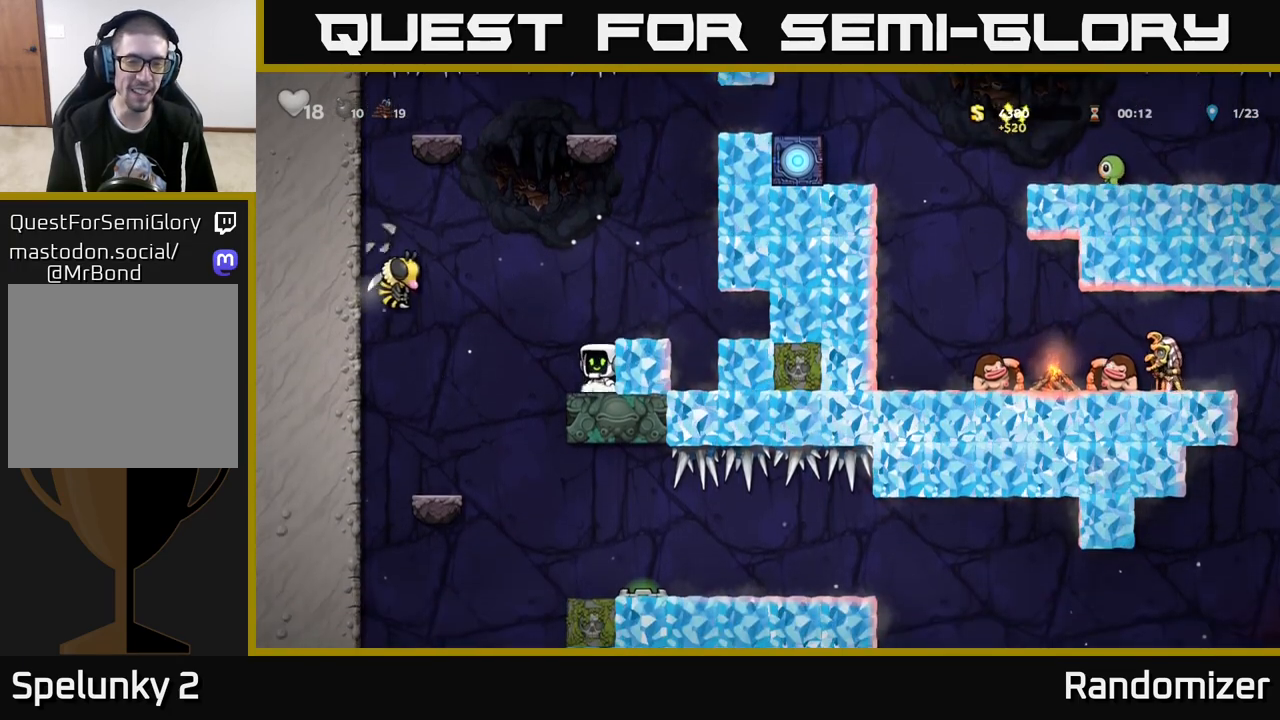
Gameplay with a controller (Xbox layout); each line is a JSON object with the inputs held at the frame after it. "events" lists button and stick changes between this image and that frame as [ms after this image, input, new state], when the widget could be followed in between.
{"buttons": [], "left_stick": "right", "right_stick": "center", "events": [[50, "left_stick", "left"], [83, "A", "down"], [317, "left_stick", "center"], [367, "left_stick", "right"], [467, "A", "up"]]}
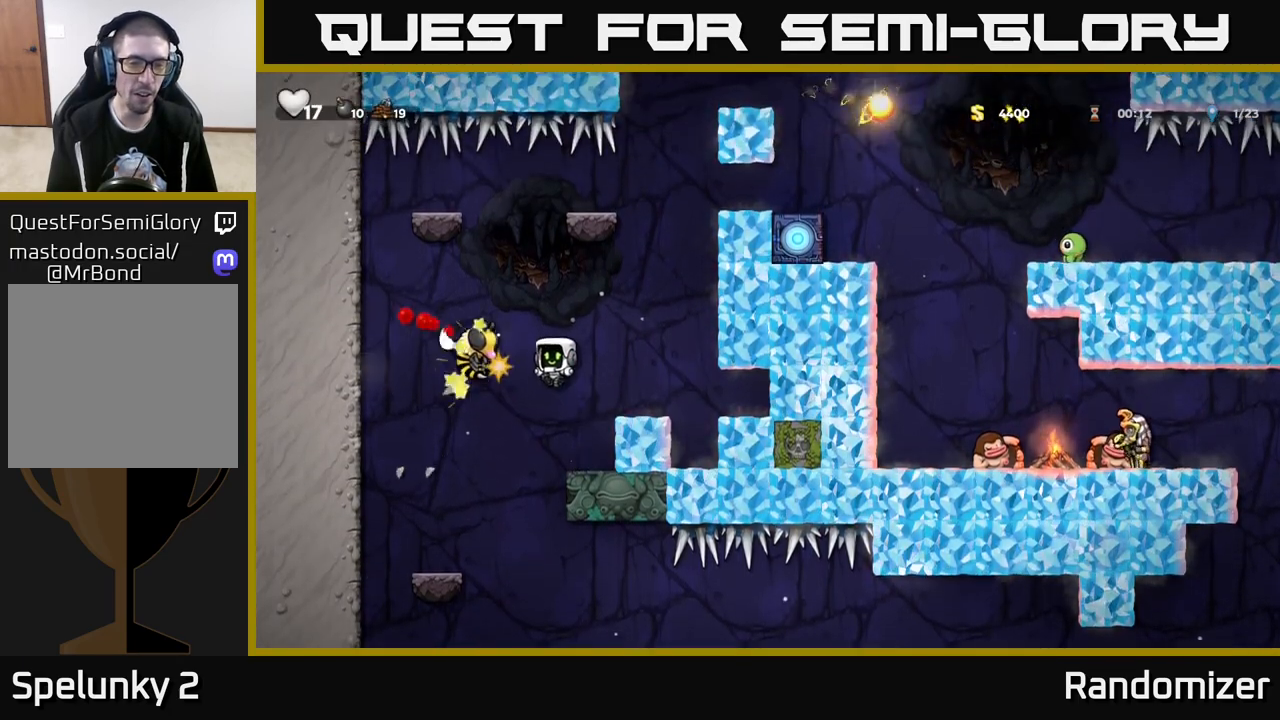
{"buttons": ["A"], "left_stick": "right", "right_stick": "center", "events": [[350, "A", "down"]]}
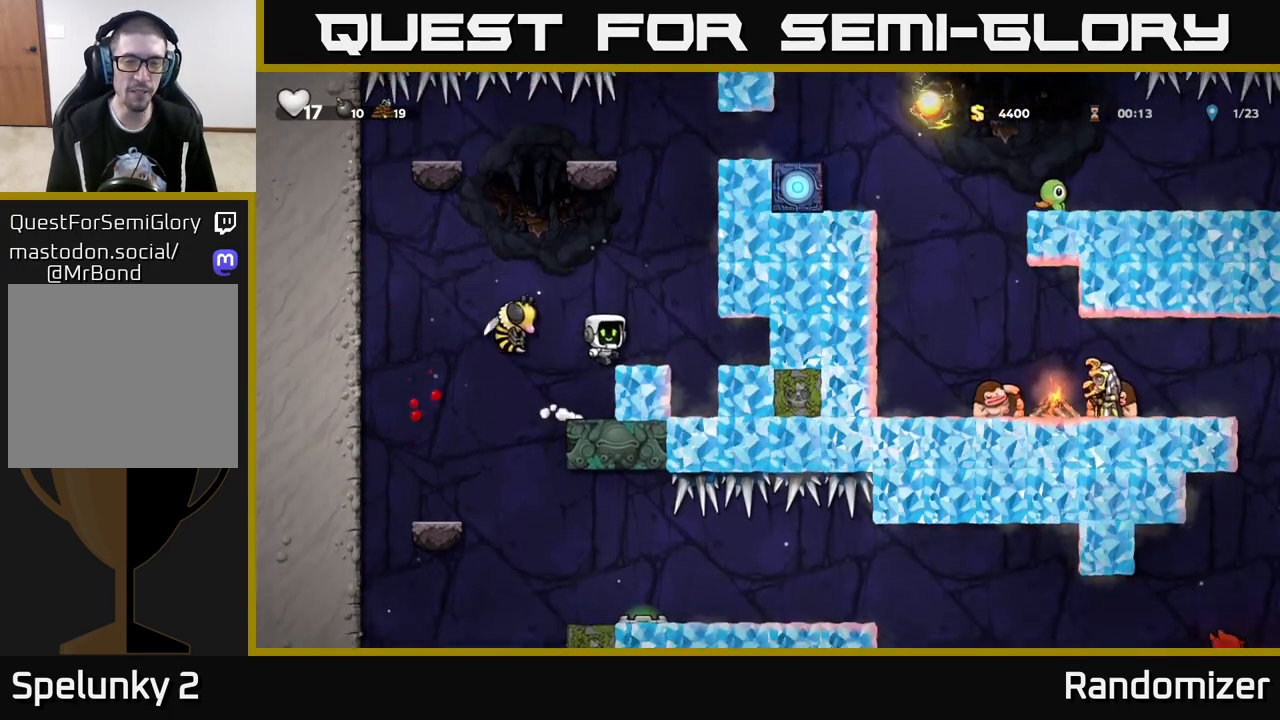
{"buttons": [], "left_stick": "center", "right_stick": "center", "events": [[100, "A", "up"], [133, "left_stick", "left"], [233, "X", "down"], [233, "left_stick", "center"], [350, "X", "up"]]}
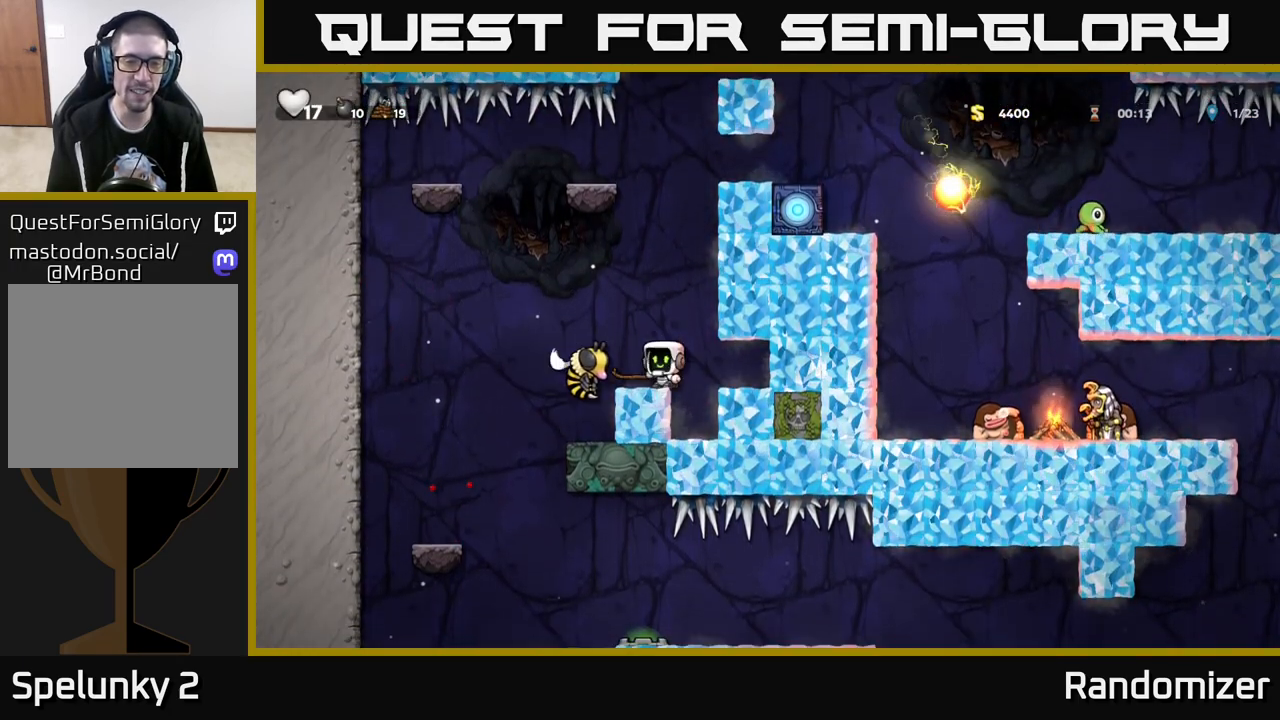
{"buttons": ["A"], "left_stick": "center", "right_stick": "center", "events": [[100, "X", "down"], [217, "X", "up"], [467, "A", "down"]]}
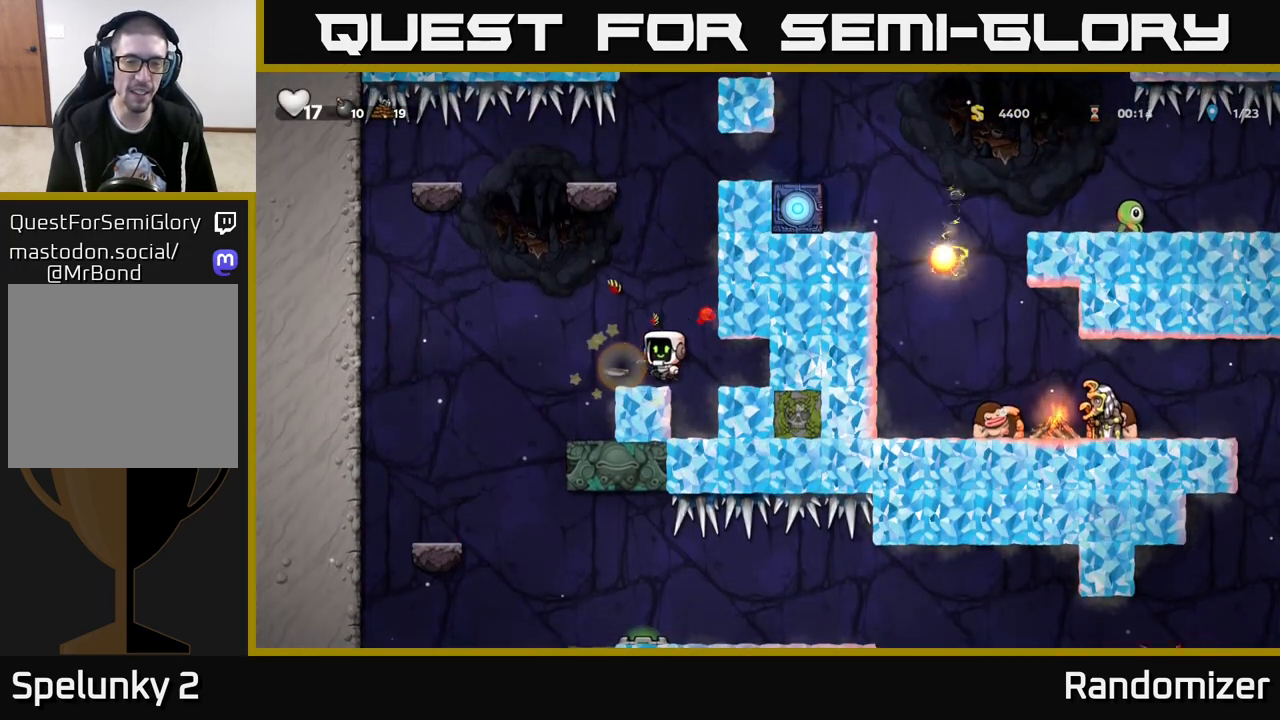
{"buttons": [], "left_stick": "left", "right_stick": "center", "events": [[50, "left_stick", "left"], [267, "A", "up"]]}
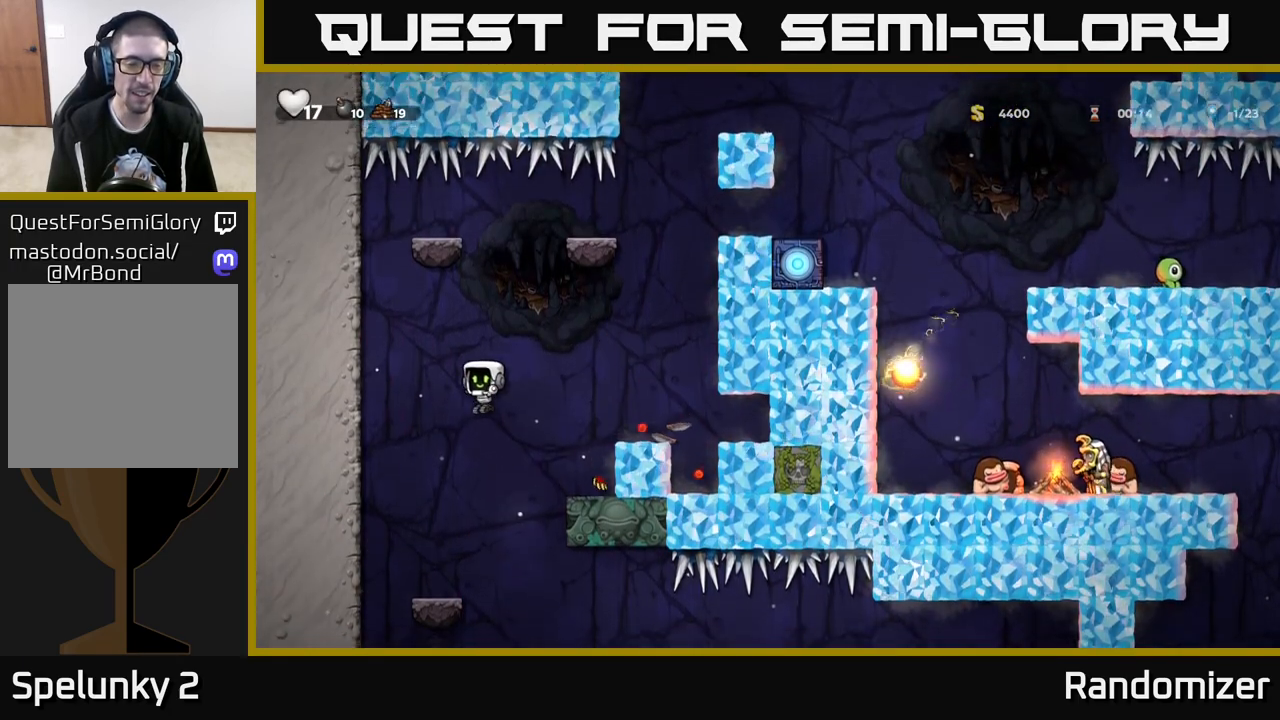
{"buttons": [], "left_stick": "center", "right_stick": "center", "events": [[50, "left_stick", "center"]]}
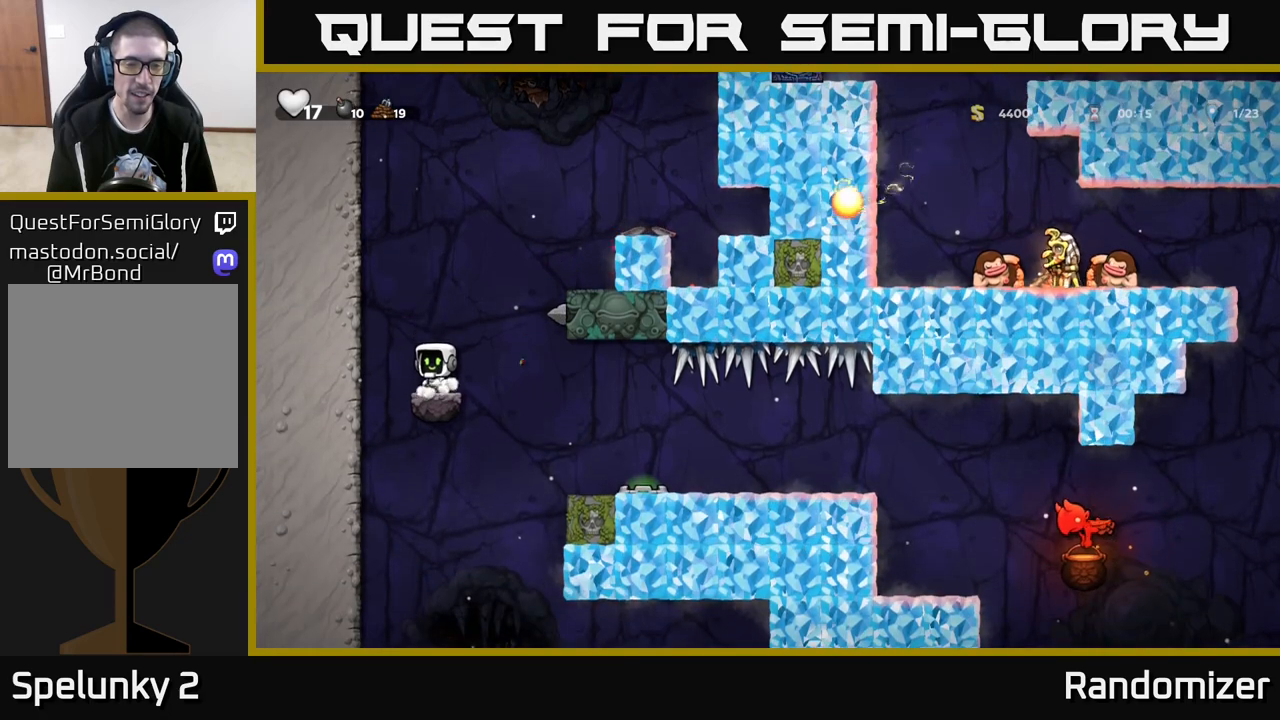
{"buttons": [], "left_stick": "right", "right_stick": "center", "events": [[100, "left_stick", "right"]]}
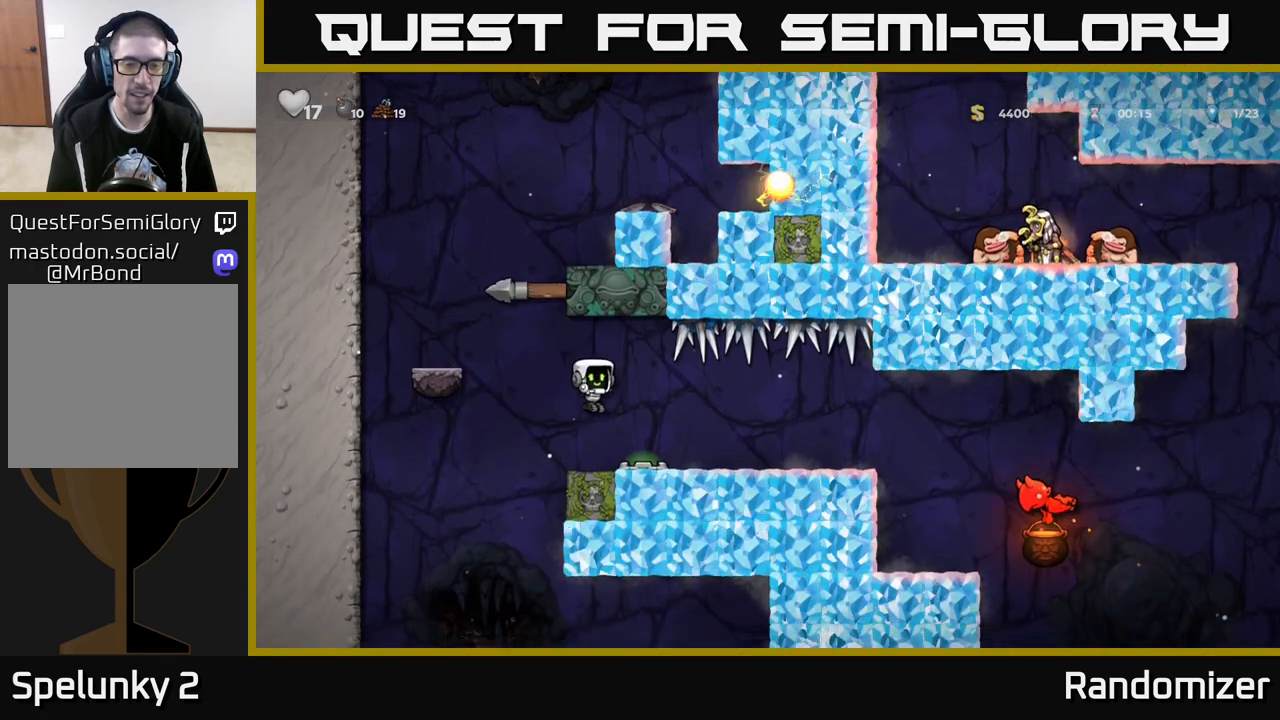
{"buttons": [], "left_stick": "center", "right_stick": "center", "events": [[233, "left_stick", "left"], [400, "left_stick", "center"]]}
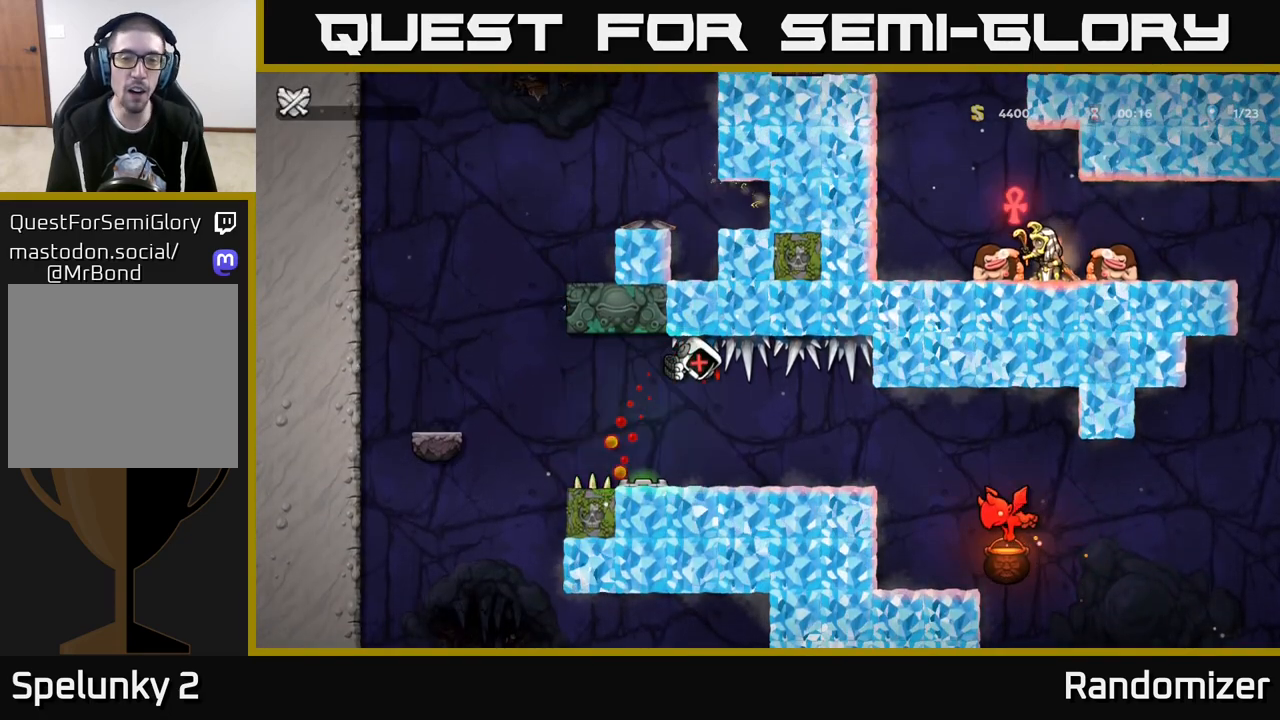
{"buttons": [], "left_stick": "center", "right_stick": "center", "events": []}
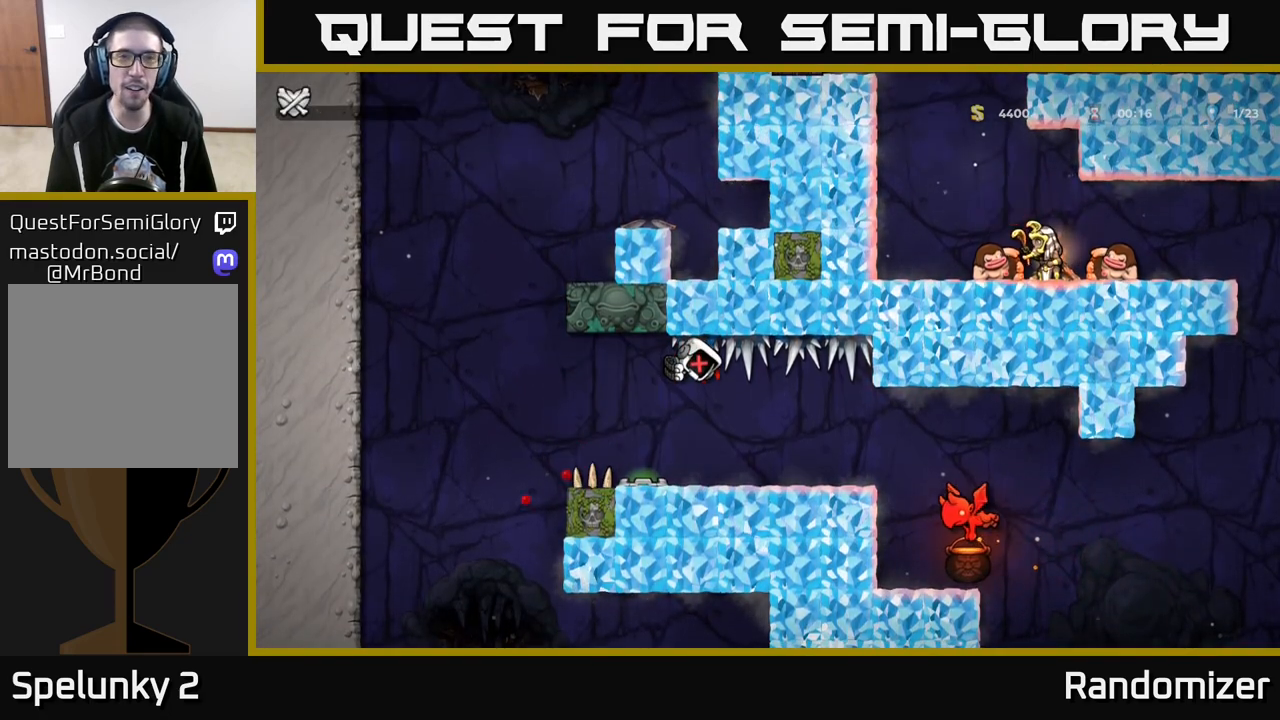
{"buttons": [], "left_stick": "center", "right_stick": "center", "events": []}
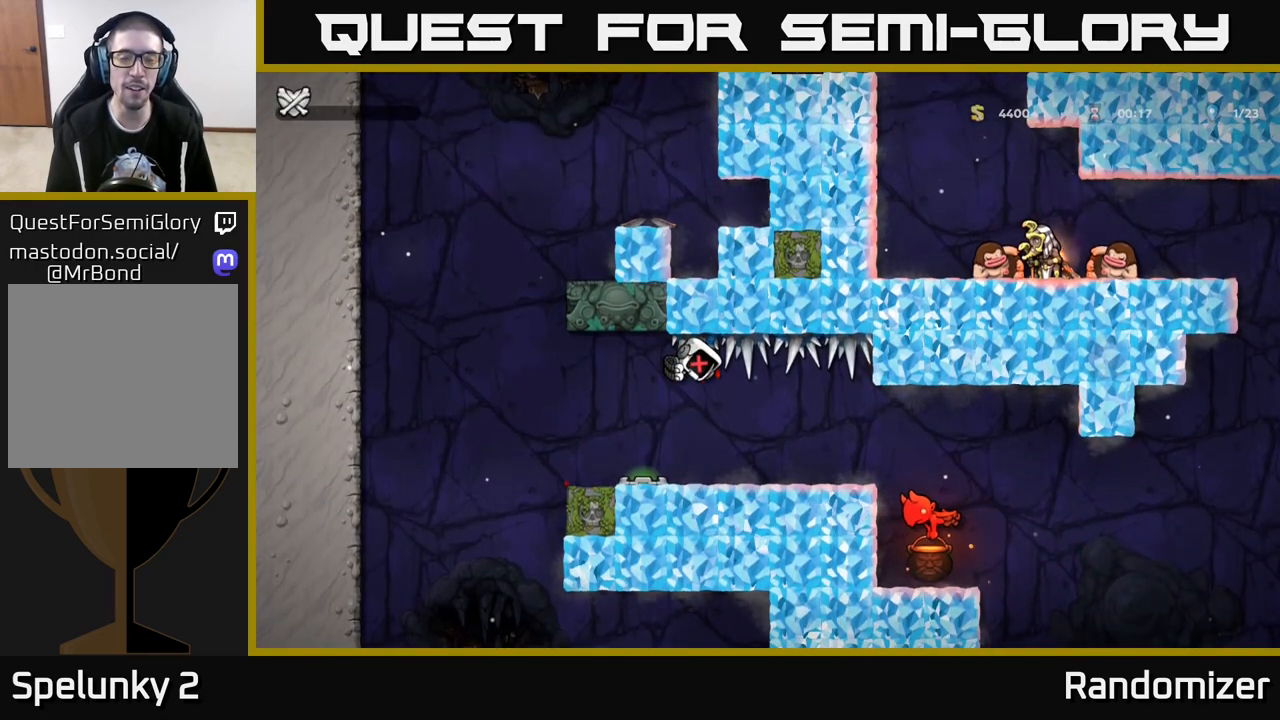
{"buttons": [], "left_stick": "center", "right_stick": "center", "events": []}
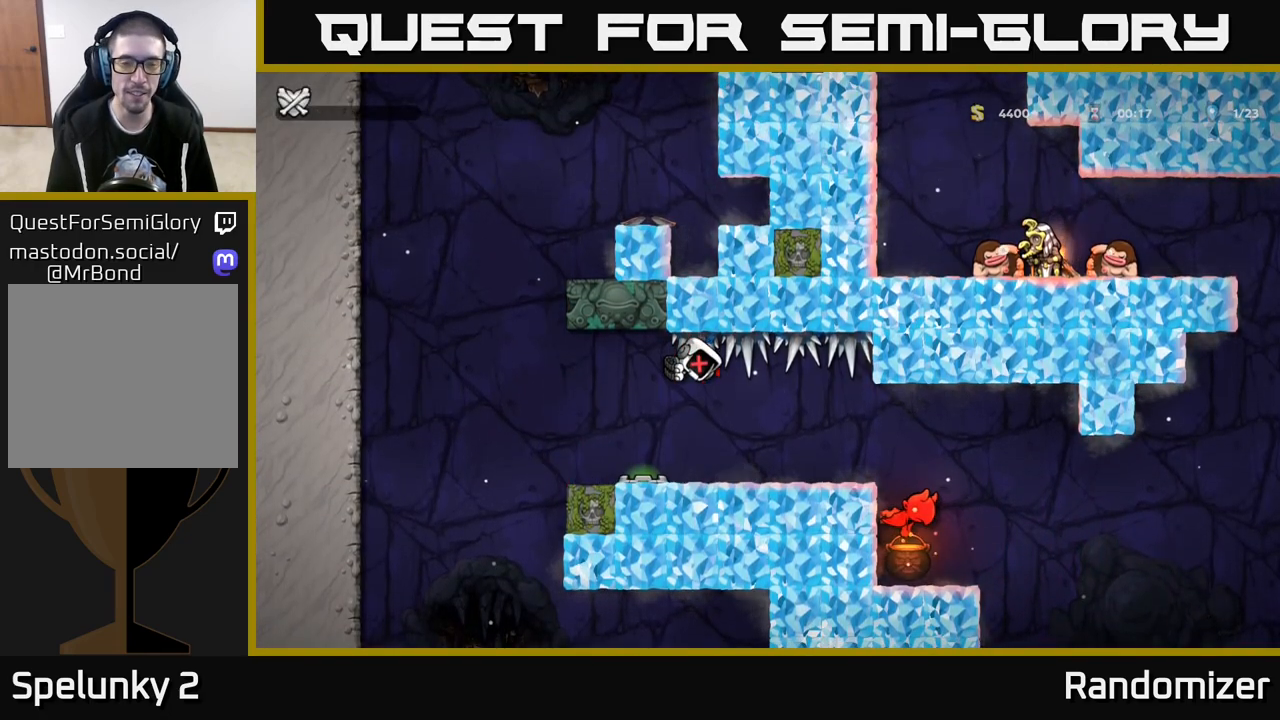
{"buttons": [], "left_stick": "center", "right_stick": "center", "events": []}
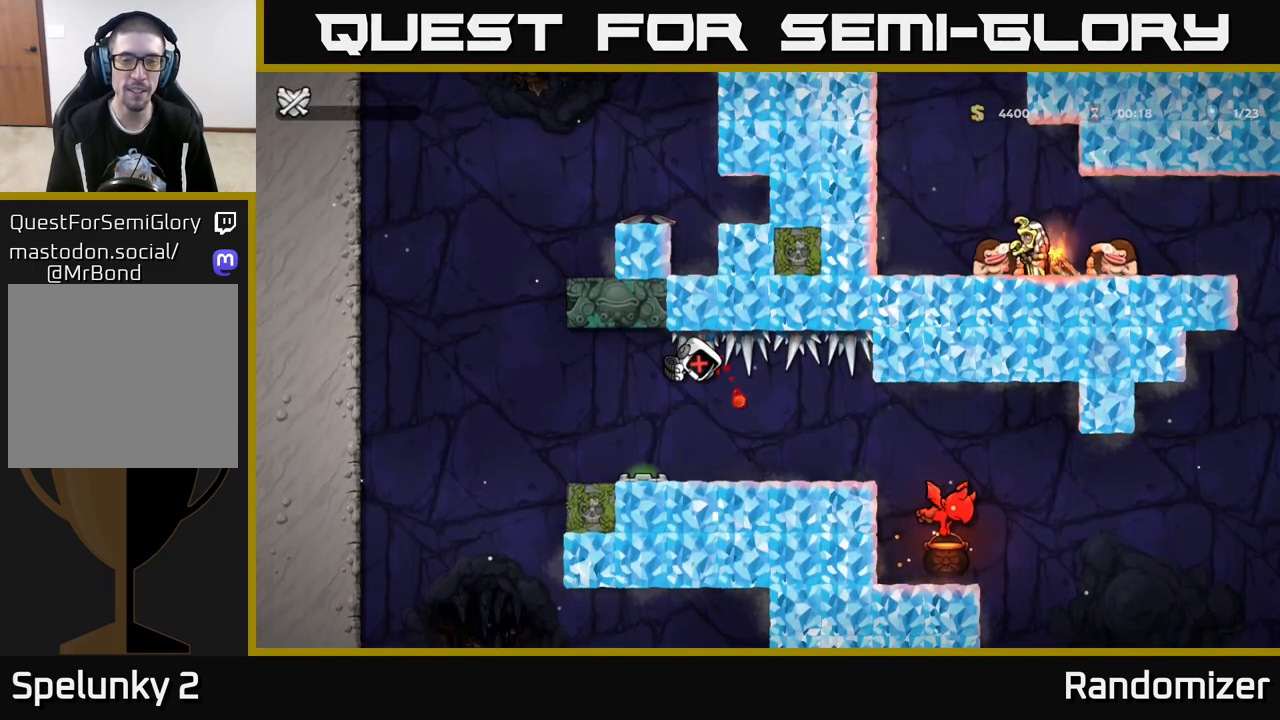
{"buttons": [], "left_stick": "center", "right_stick": "center", "events": []}
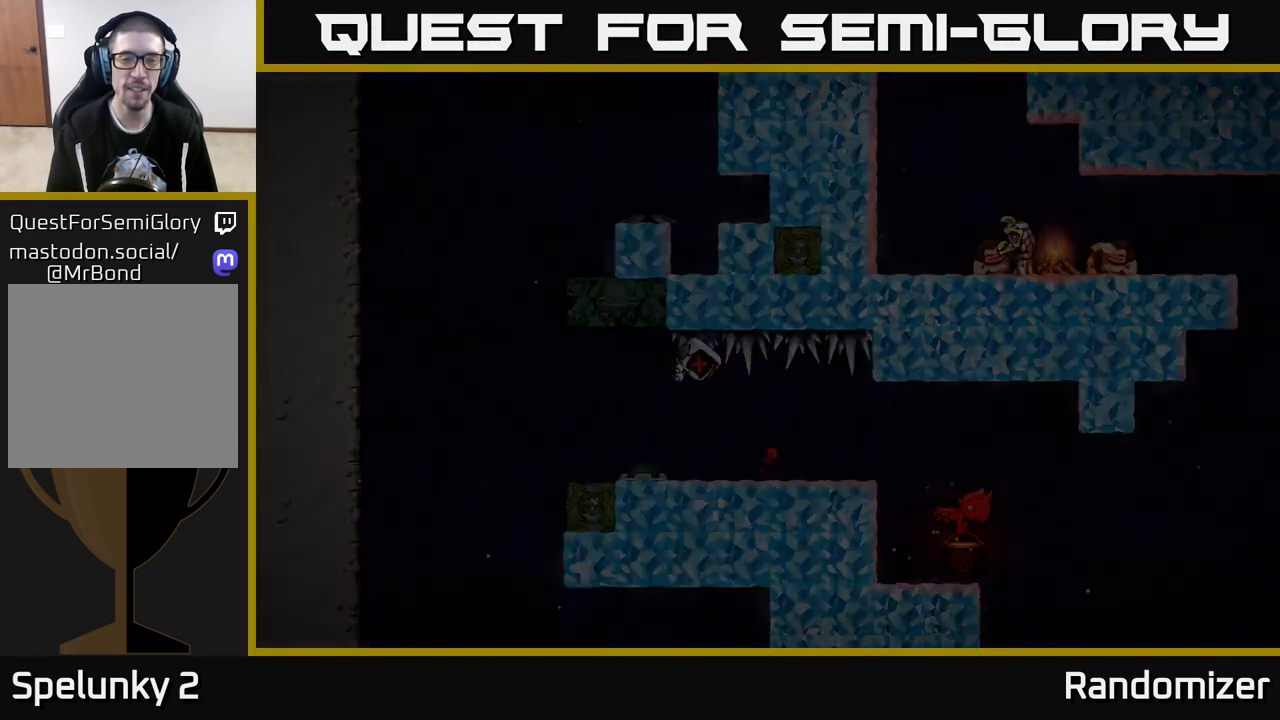
{"buttons": ["A"], "left_stick": "center", "right_stick": "center", "events": [[417, "A", "down"]]}
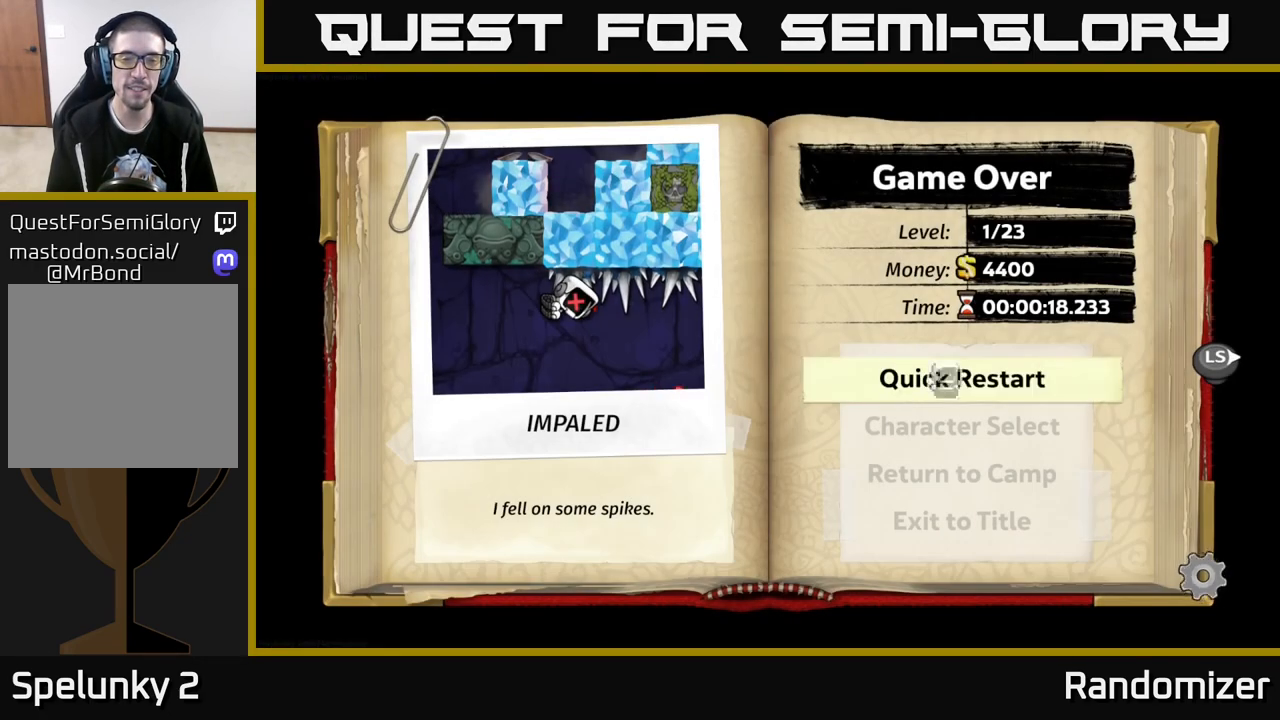
{"buttons": [], "left_stick": "center", "right_stick": "center", "events": [[117, "A", "up"]]}
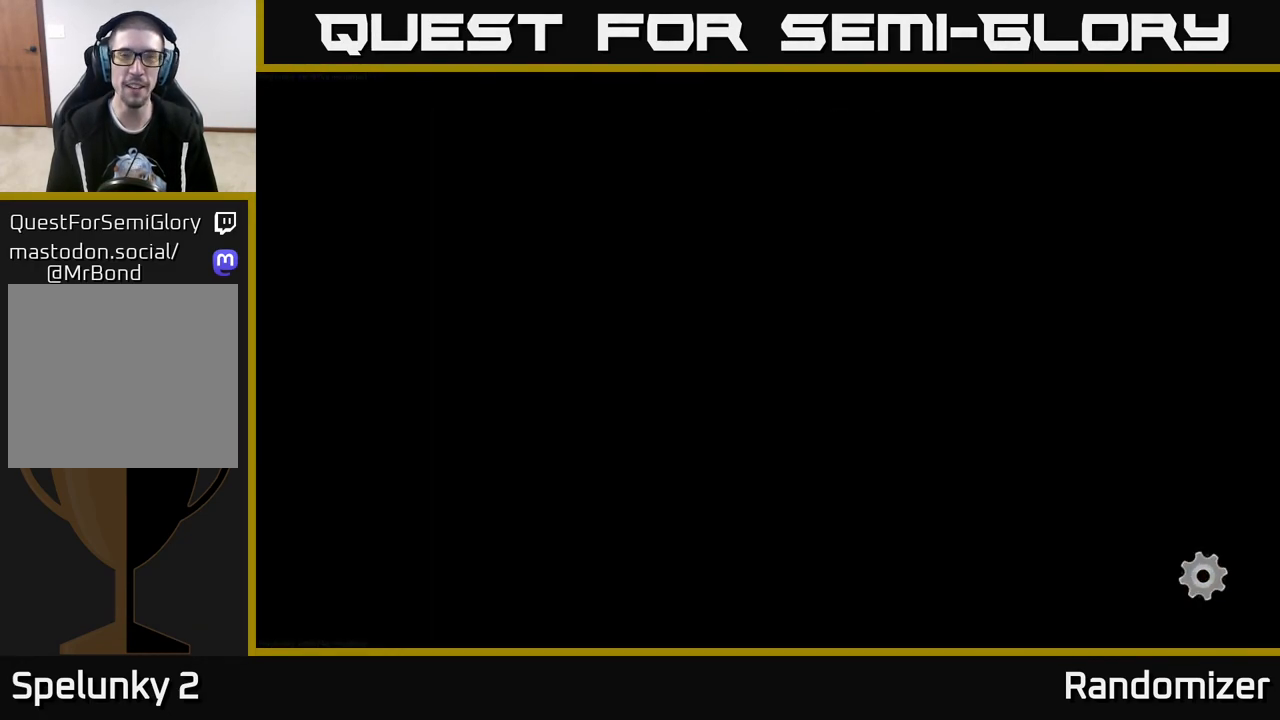
{"buttons": [], "left_stick": "center", "right_stick": "center", "events": []}
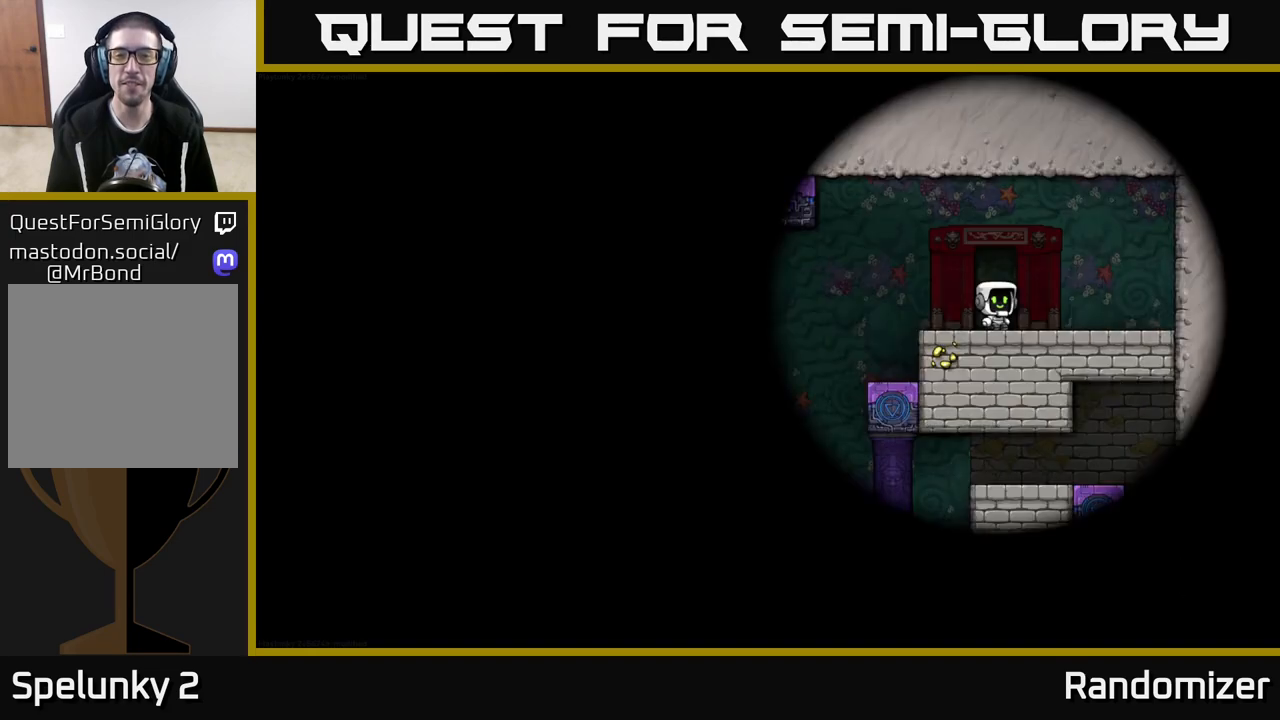
{"buttons": [], "left_stick": "center", "right_stick": "center", "events": []}
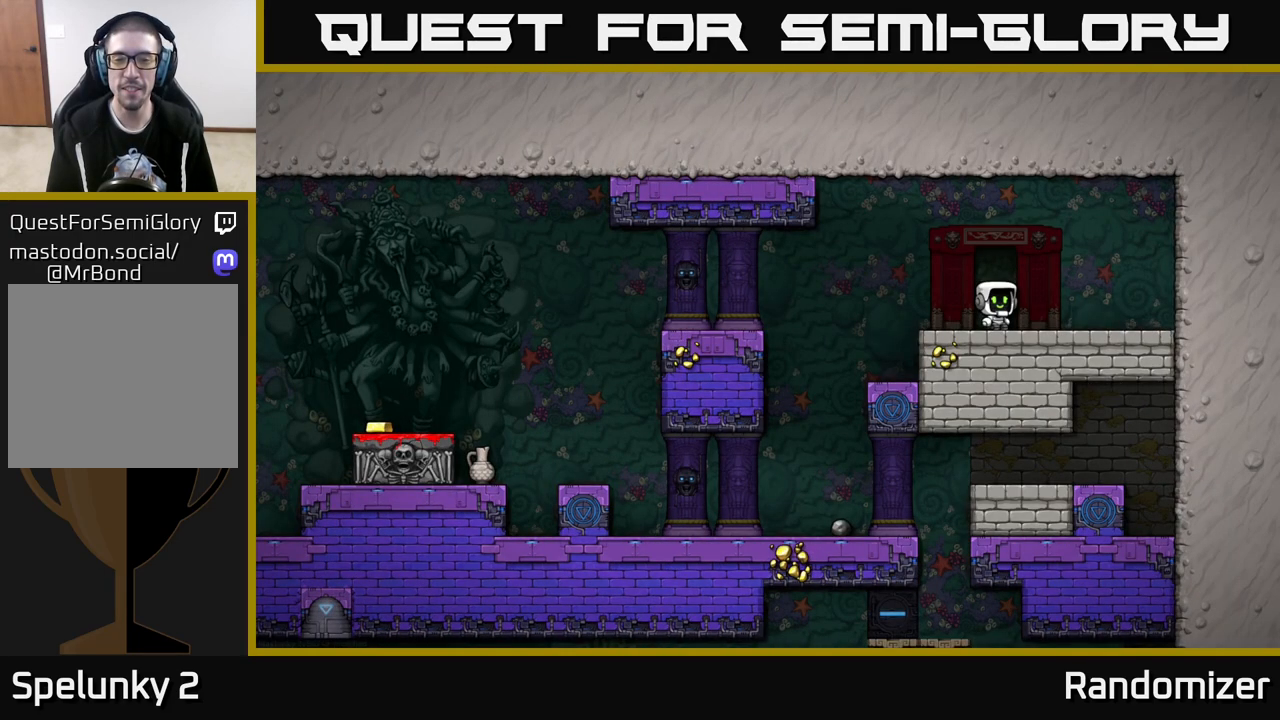
{"buttons": [], "left_stick": "left", "right_stick": "center", "events": [[17, "left_stick", "left"], [300, "A", "down"], [400, "A", "up"]]}
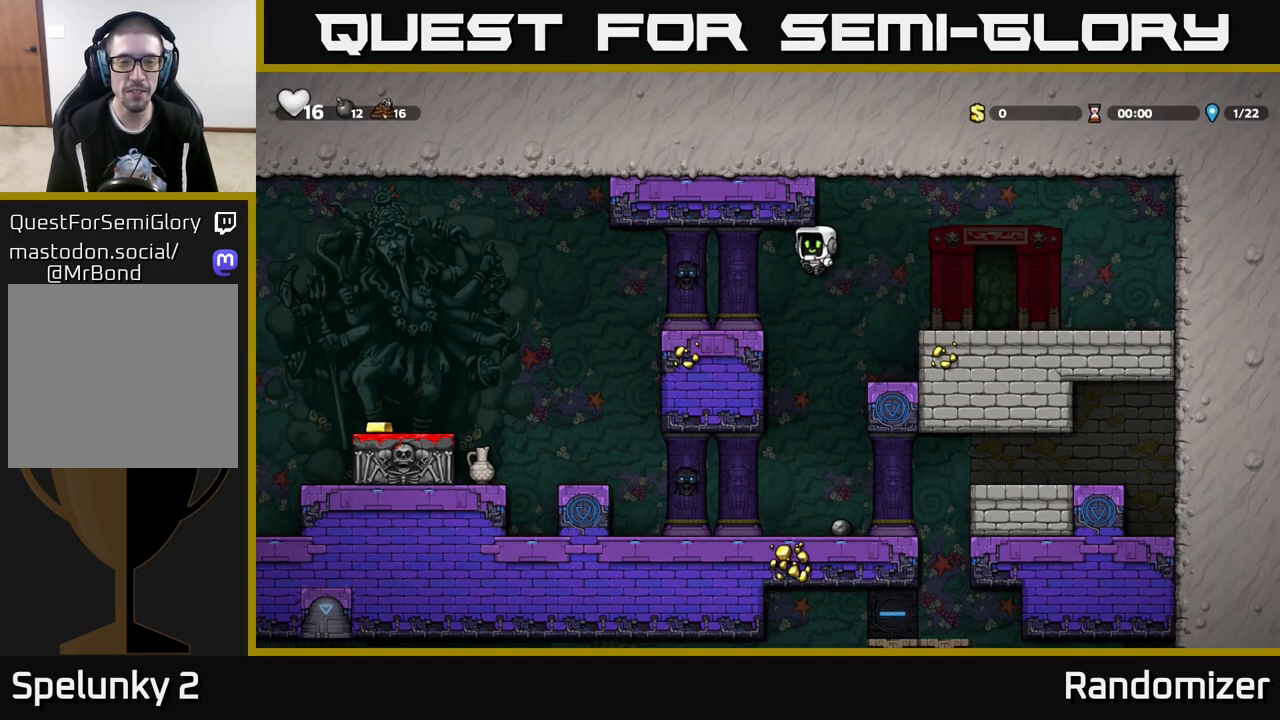
{"buttons": [], "left_stick": "left", "right_stick": "center", "events": [[283, "A", "down"], [383, "A", "up"]]}
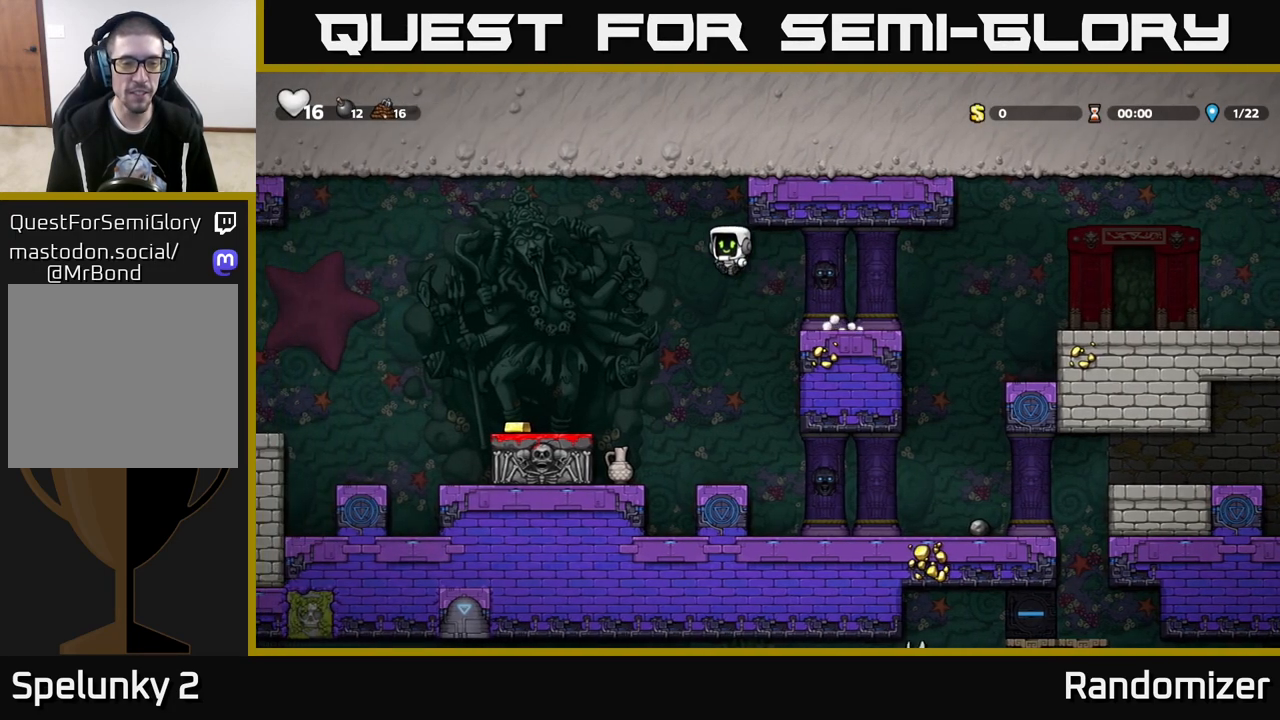
{"buttons": [], "left_stick": "center", "right_stick": "center", "events": [[117, "left_stick", "center"], [317, "left_stick", "left"], [417, "left_stick", "center"]]}
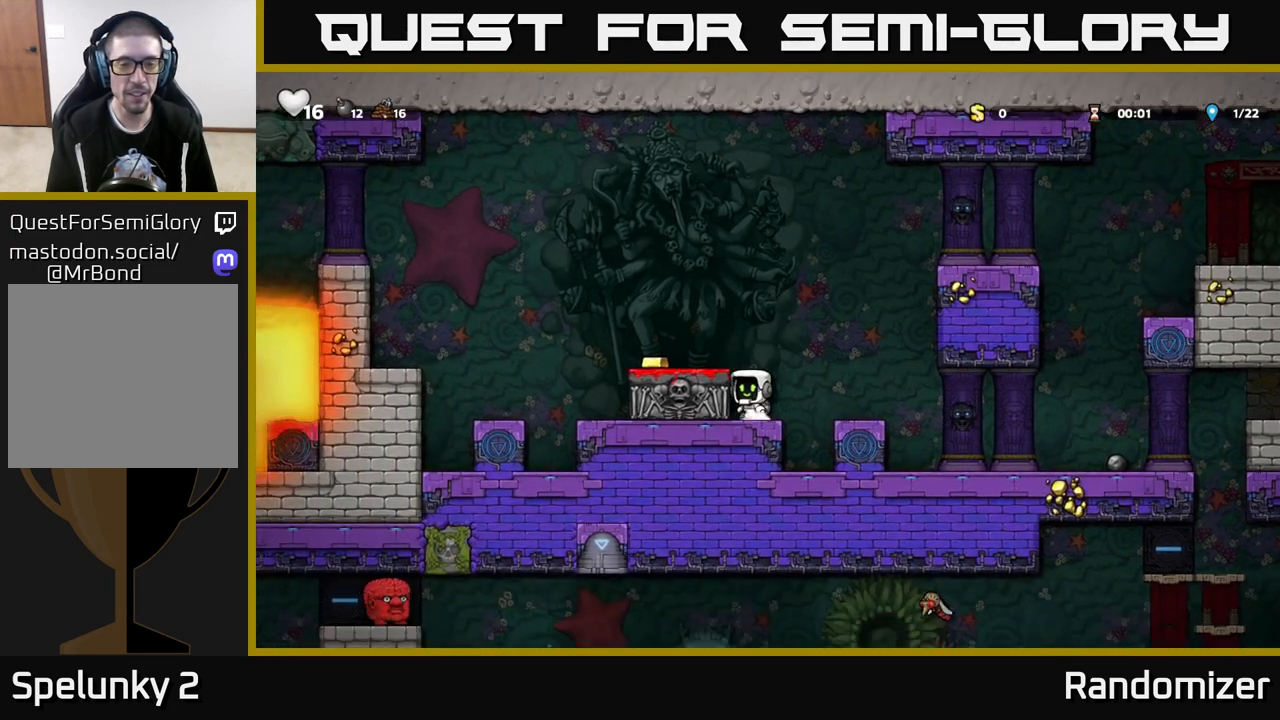
{"buttons": ["X"], "left_stick": "center", "right_stick": "center", "events": [[33, "left_stick", "down"], [133, "X", "down"], [217, "X", "up"], [250, "left_stick", "center"], [267, "A", "down"], [350, "left_stick", "left"], [450, "A", "up"], [467, "left_stick", "center"], [483, "X", "down"]]}
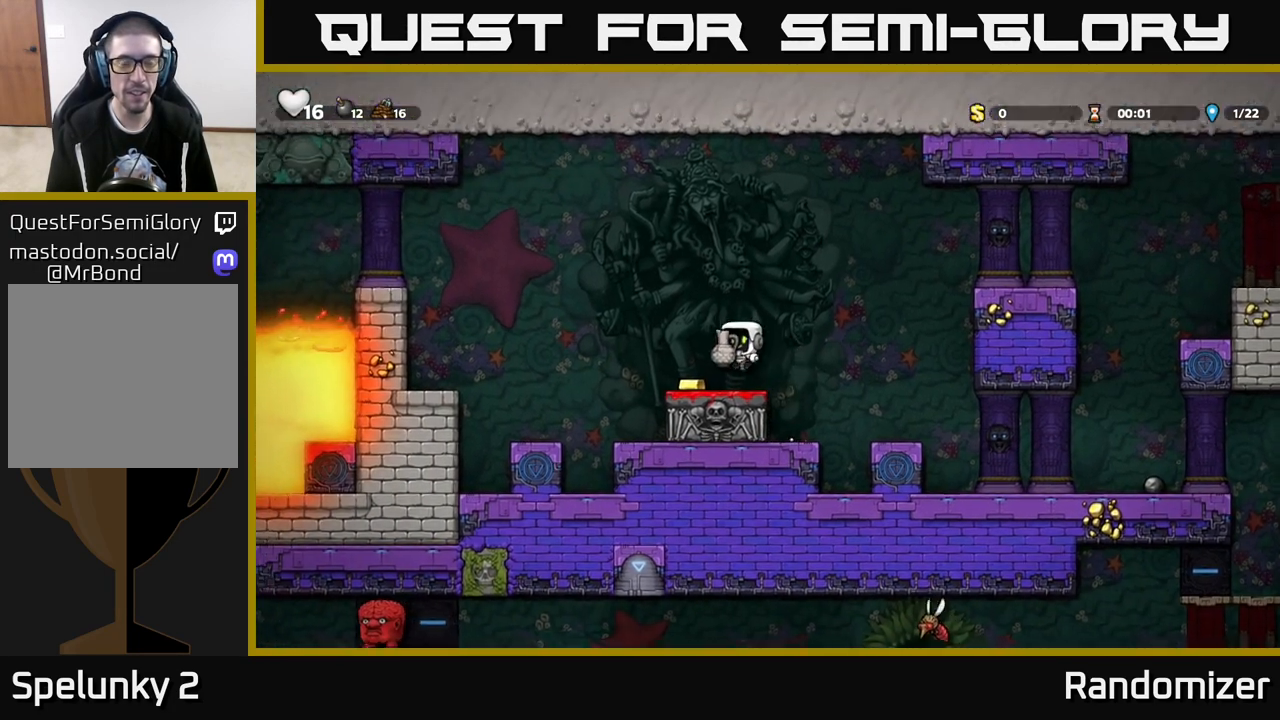
{"buttons": [], "left_stick": "left", "right_stick": "center", "events": [[50, "X", "up"], [467, "left_stick", "left"]]}
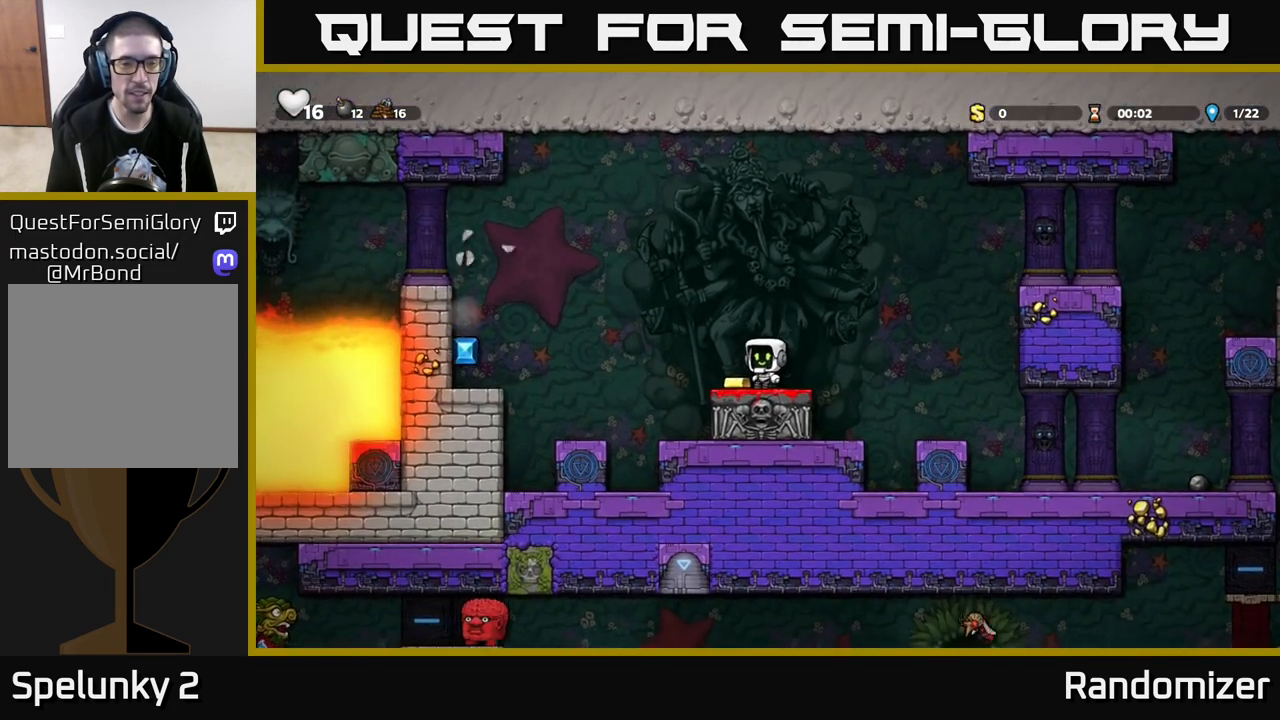
{"buttons": [], "left_stick": "left", "right_stick": "center", "events": [[183, "A", "down"], [450, "A", "up"]]}
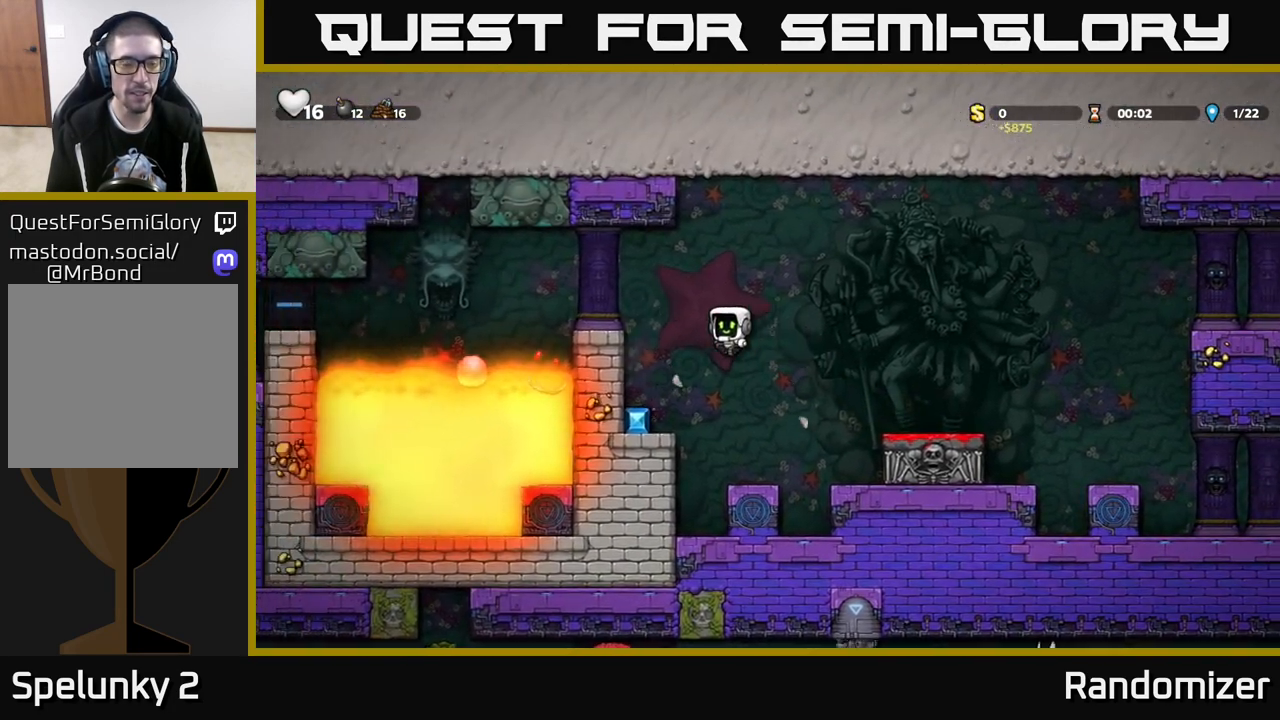
{"buttons": [], "left_stick": "center", "right_stick": "center", "events": [[183, "left_stick", "center"]]}
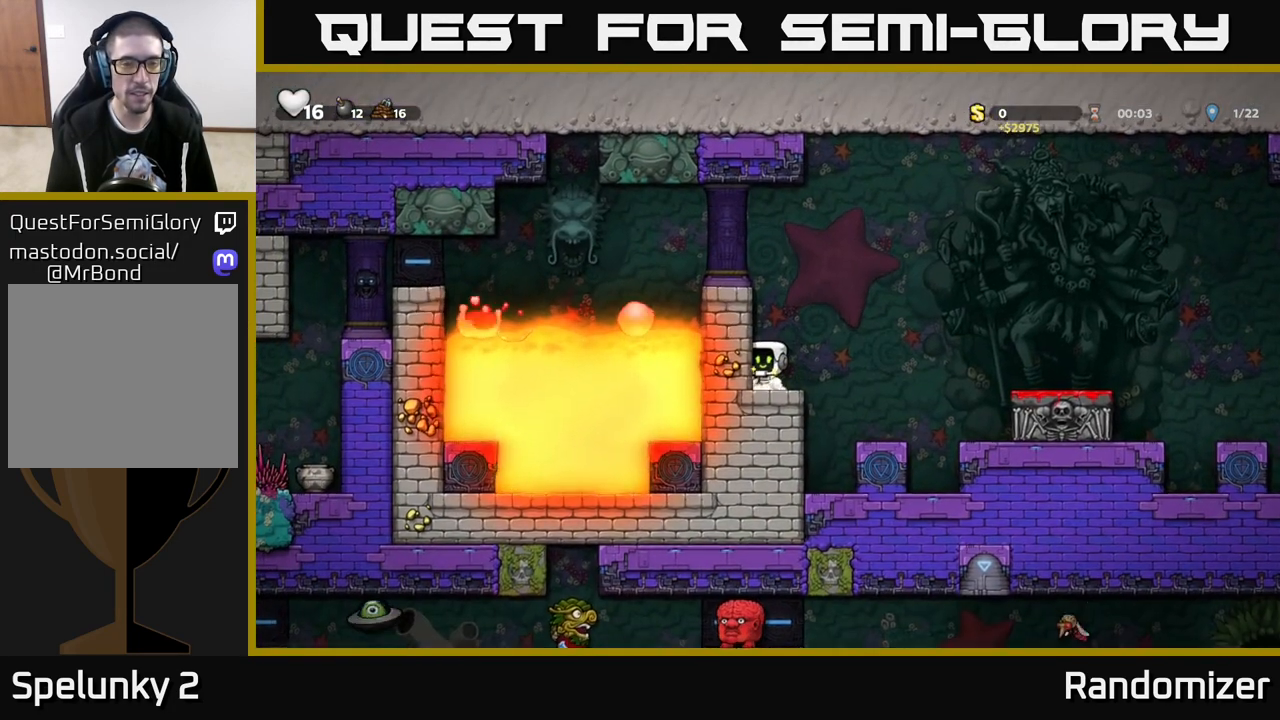
{"buttons": [], "left_stick": "center", "right_stick": "center", "events": []}
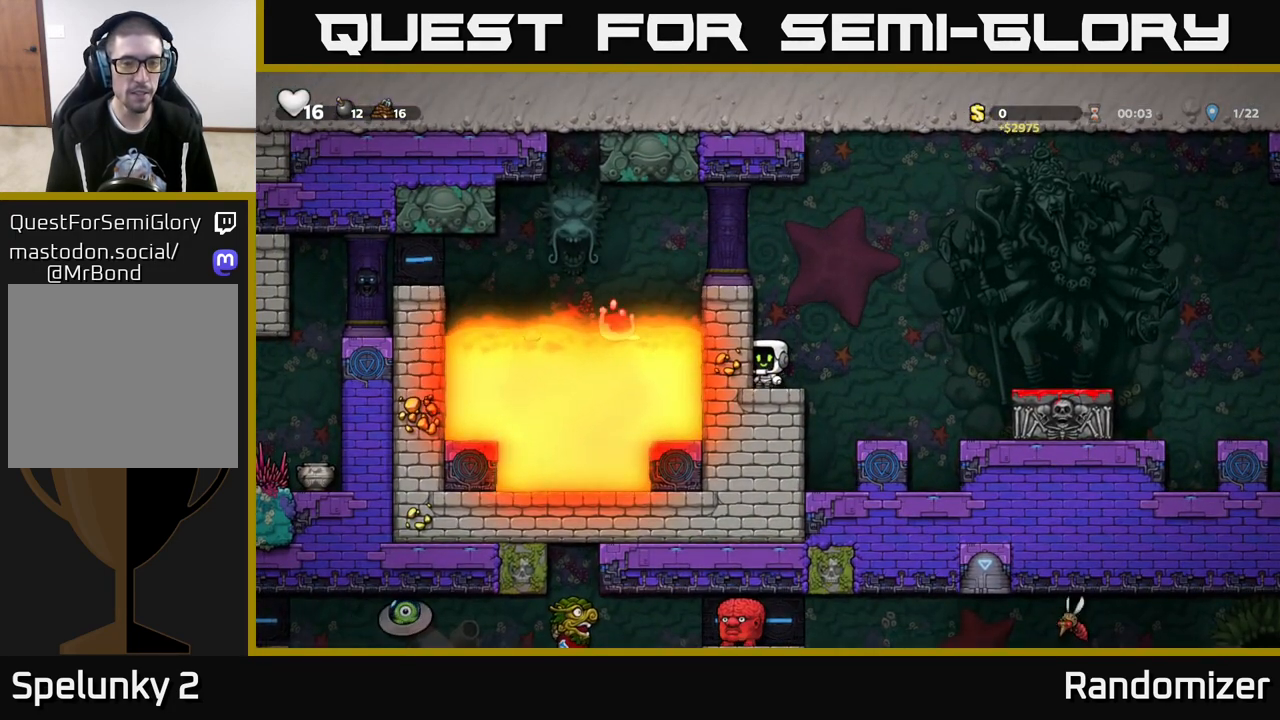
{"buttons": [], "left_stick": "right", "right_stick": "center", "events": [[500, "left_stick", "right"]]}
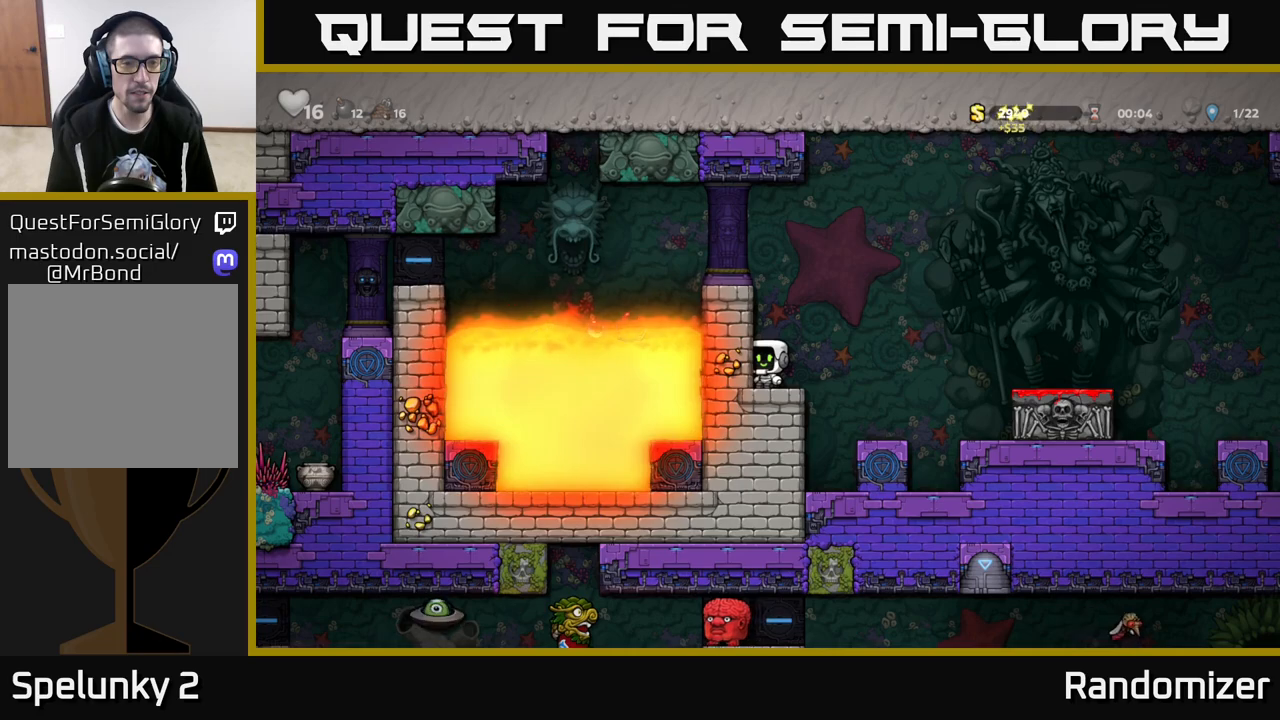
{"buttons": [], "left_stick": "right", "right_stick": "center", "events": [[67, "A", "down"], [450, "A", "up"]]}
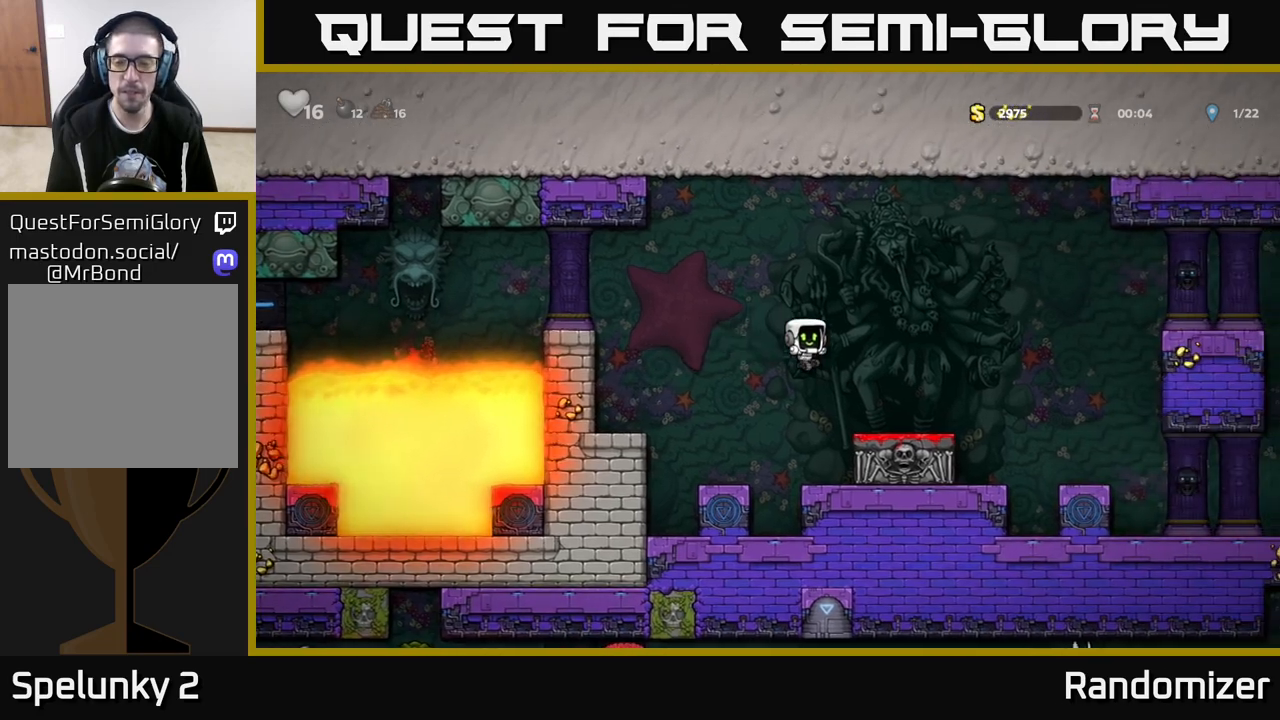
{"buttons": [], "left_stick": "right", "right_stick": "center", "events": [[217, "A", "down"], [317, "A", "up"]]}
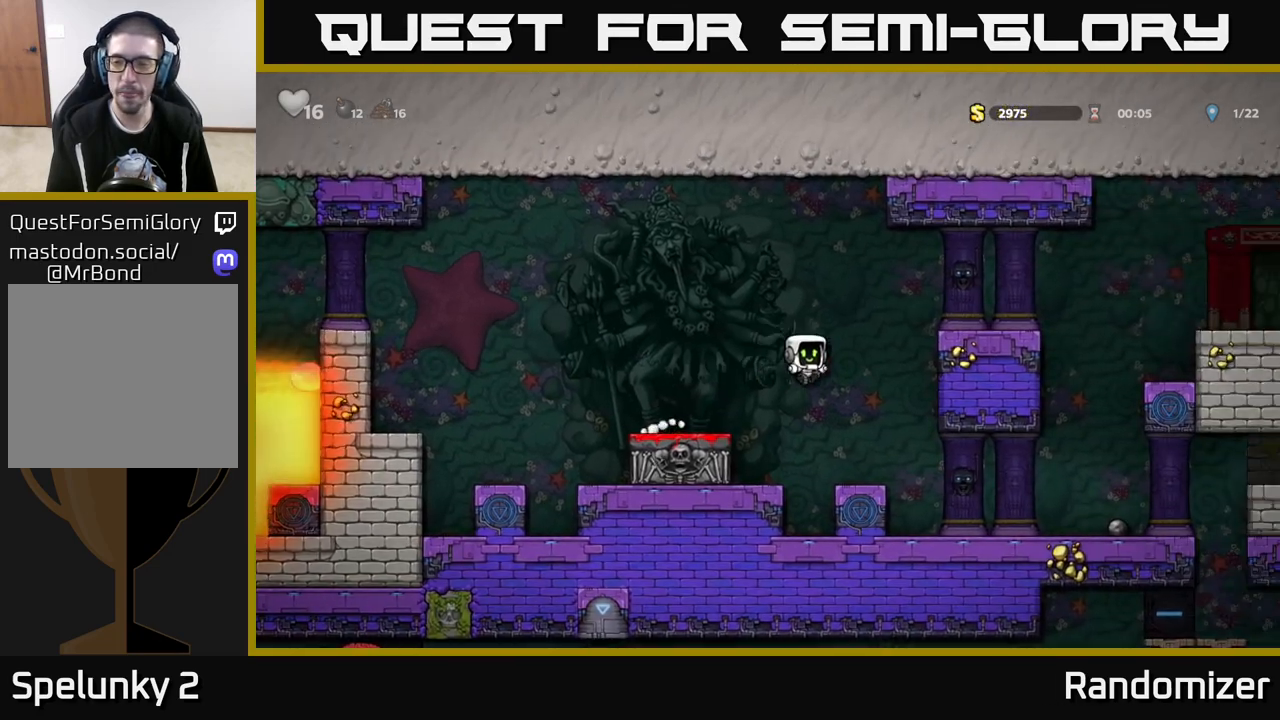
{"buttons": [], "left_stick": "right", "right_stick": "center", "events": []}